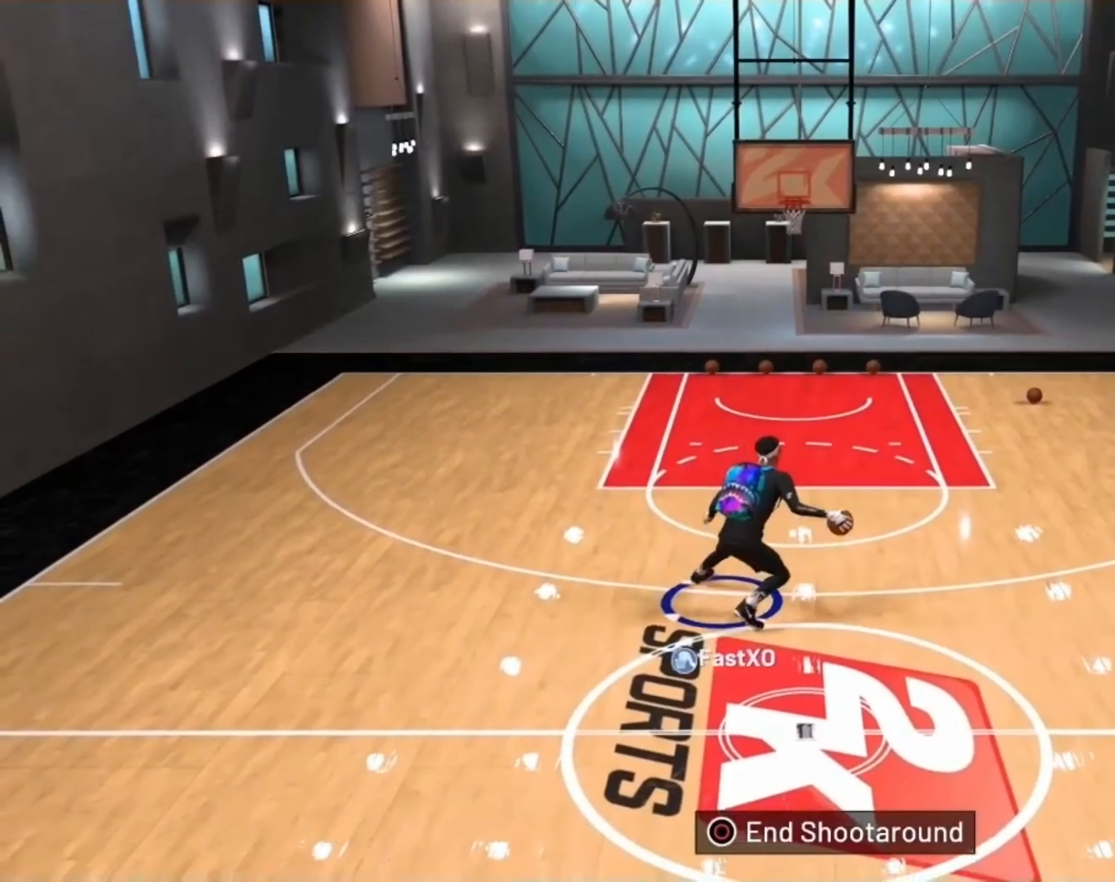
Gameplay with a controller (PlayStation layout); each line is a JSON object with the inputs held at the frame after it. "events" lists button and stick changes between this image and that frame as [ms after this image, input, new state], when the widget could be followed in between.
{"buttons": ["R2"], "left_stick": "up-right", "right_stick": "center", "events": [[100, "R2", "down"], [333, "left_stick", "up-right"]]}
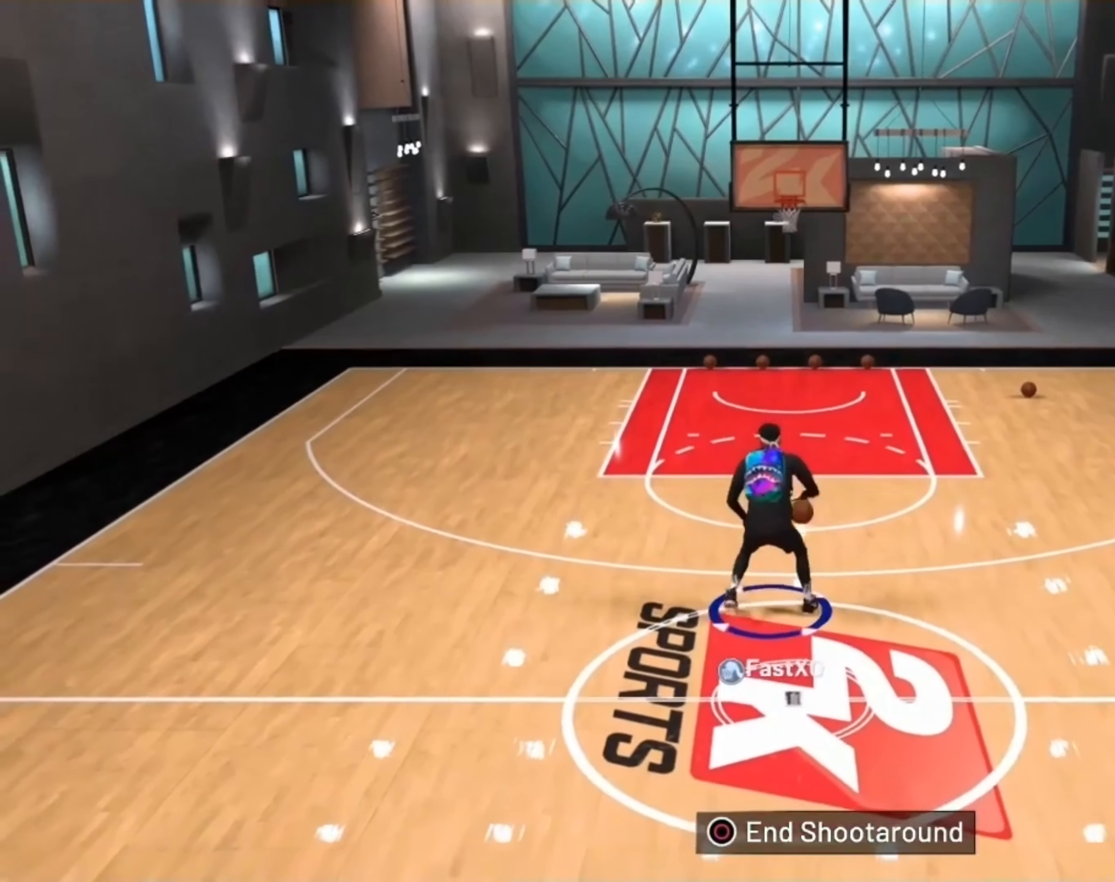
{"buttons": ["R2"], "left_stick": "up-right", "right_stick": "center", "events": []}
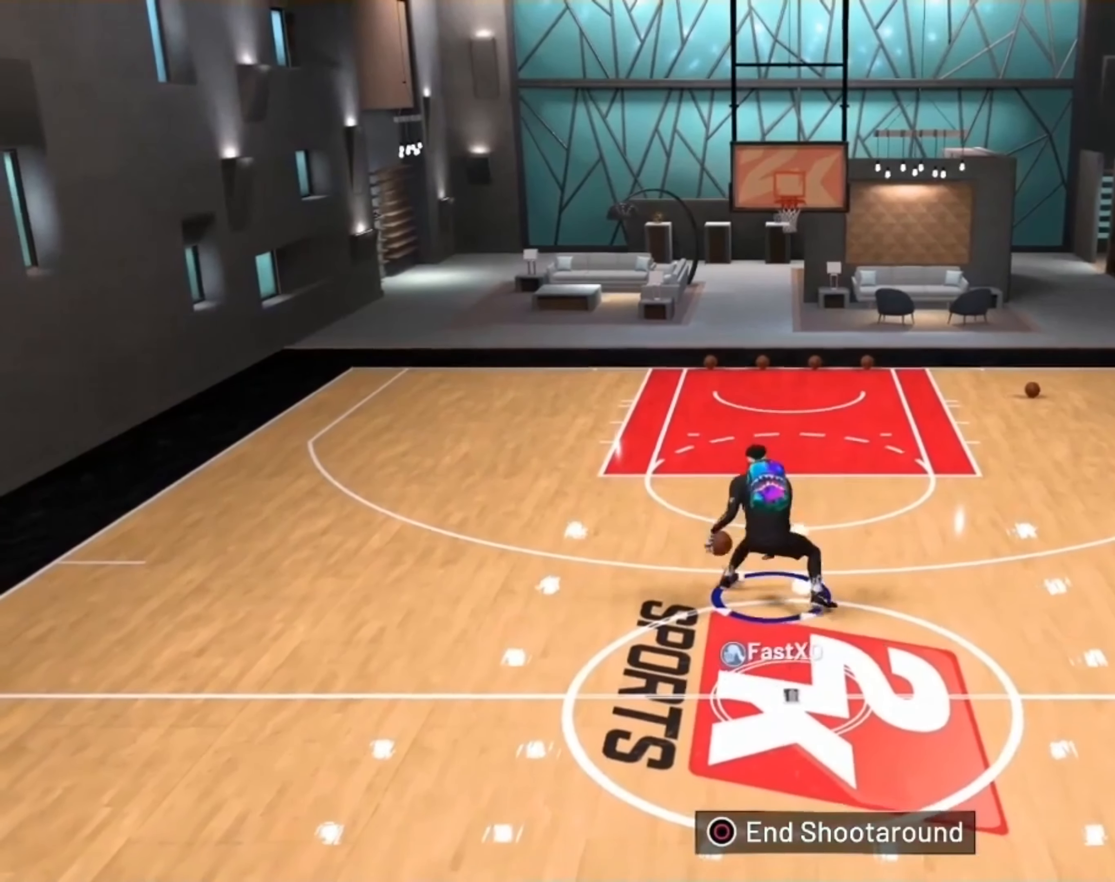
{"buttons": ["R2"], "left_stick": "up-right", "right_stick": "center", "events": []}
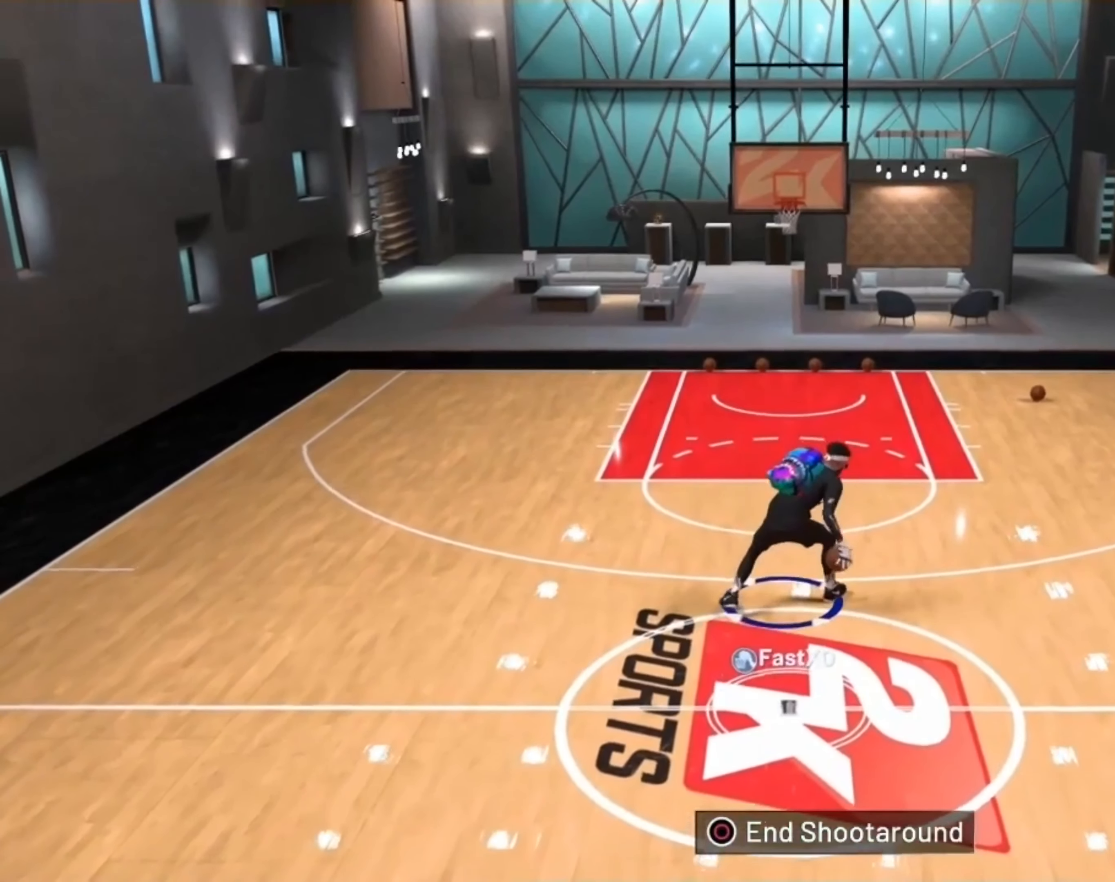
{"buttons": ["R2"], "left_stick": "up-right", "right_stick": "center", "events": []}
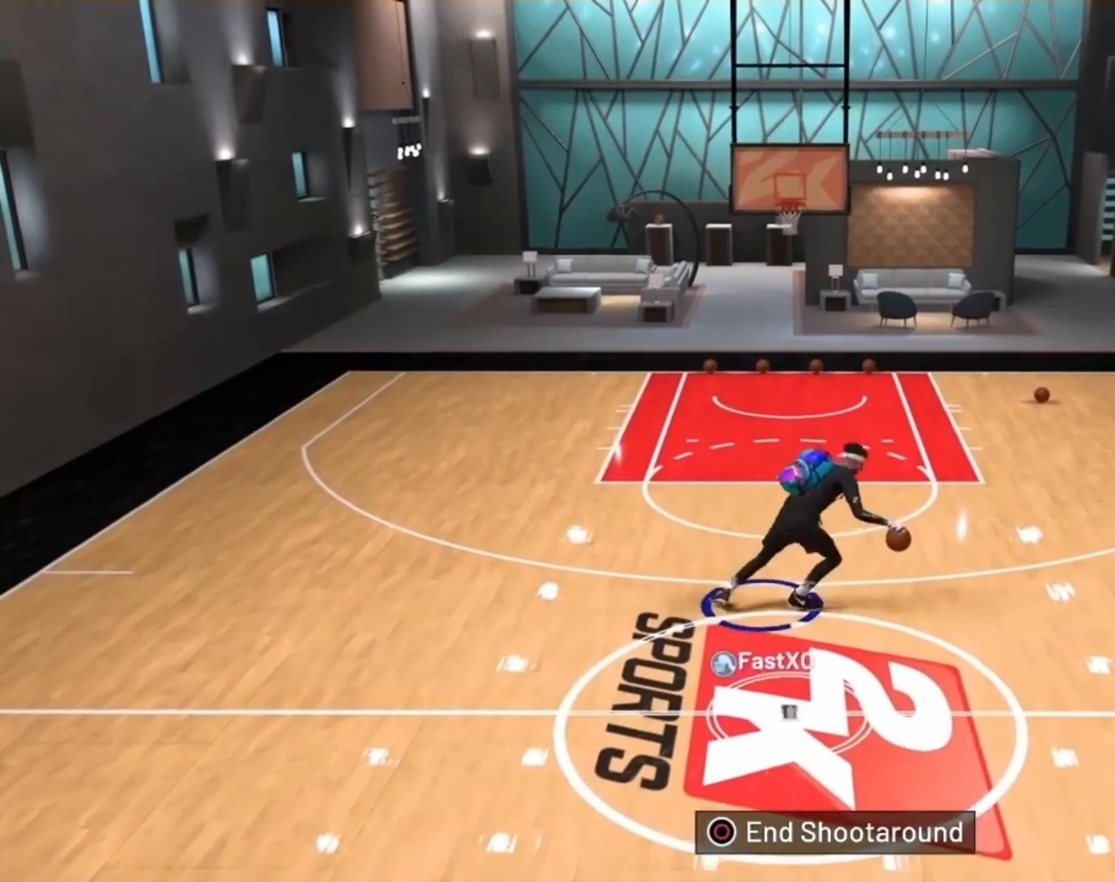
{"buttons": ["R2"], "left_stick": "up", "right_stick": "down-right", "events": [[33, "left_stick", "up"], [167, "right_stick", "up"], [333, "right_stick", "right"], [433, "right_stick", "down-right"]]}
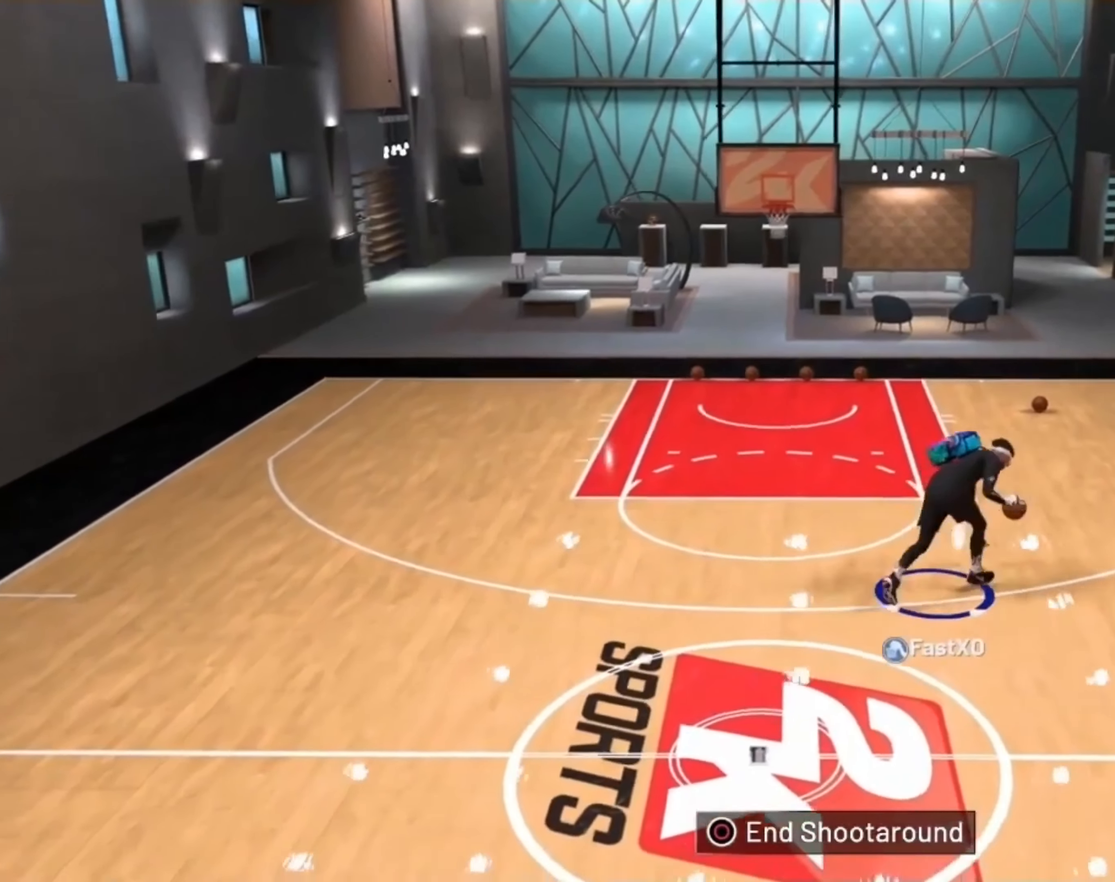
{"buttons": ["R2"], "left_stick": "up", "right_stick": "down-right", "events": []}
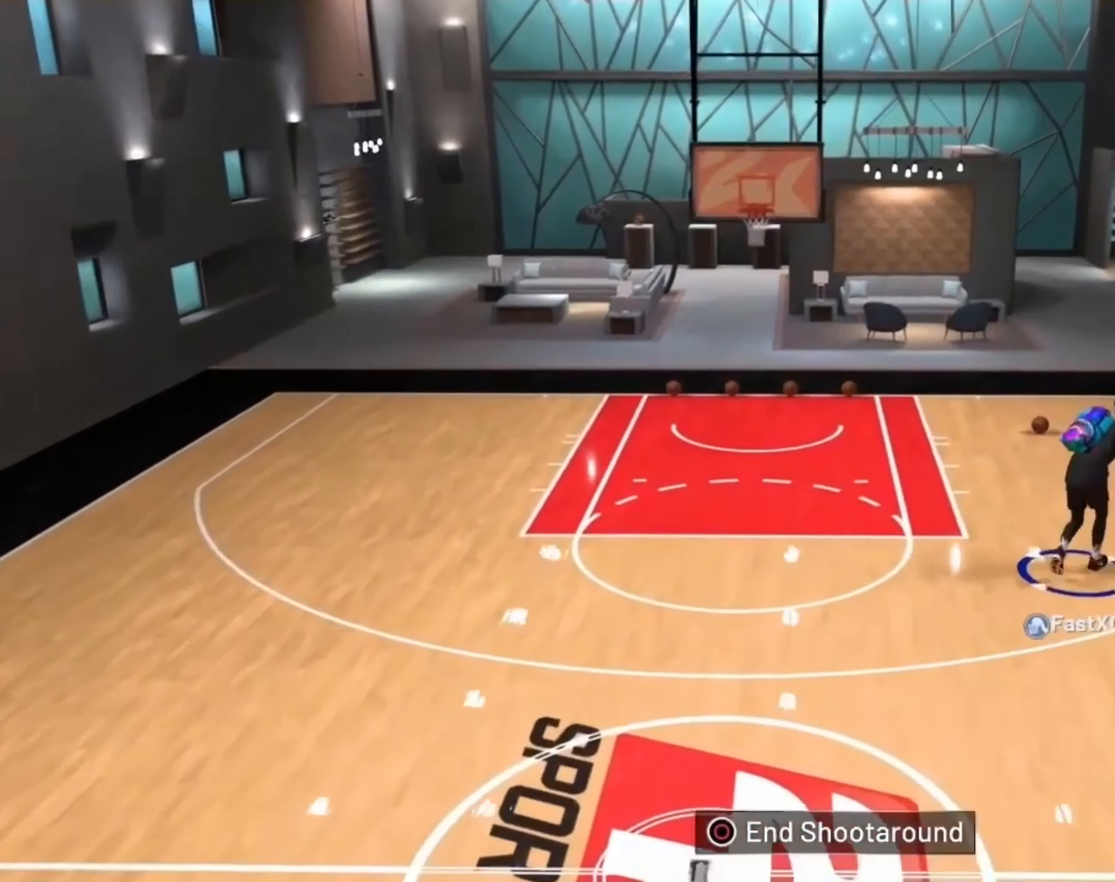
{"buttons": ["R2"], "left_stick": "center", "right_stick": "down-right", "events": [[400, "left_stick", "center"]]}
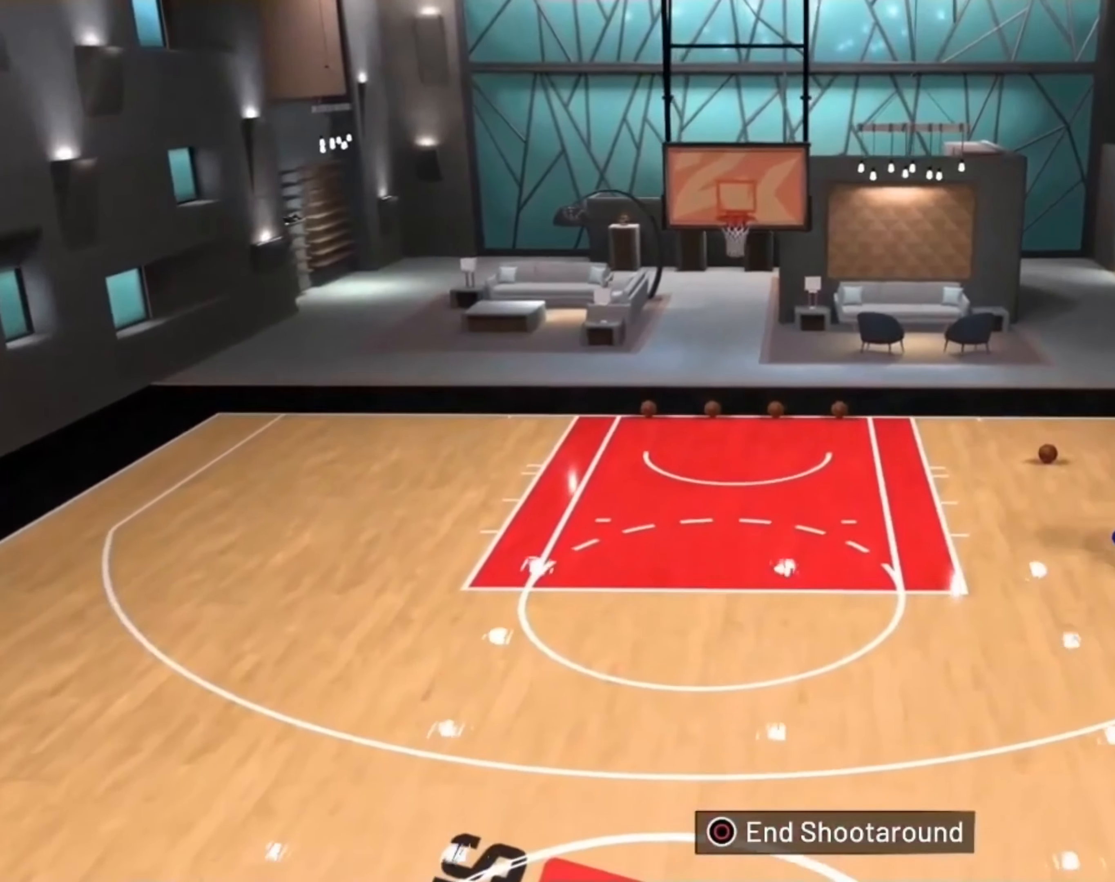
{"buttons": ["R2"], "left_stick": "center", "right_stick": "down-right", "events": []}
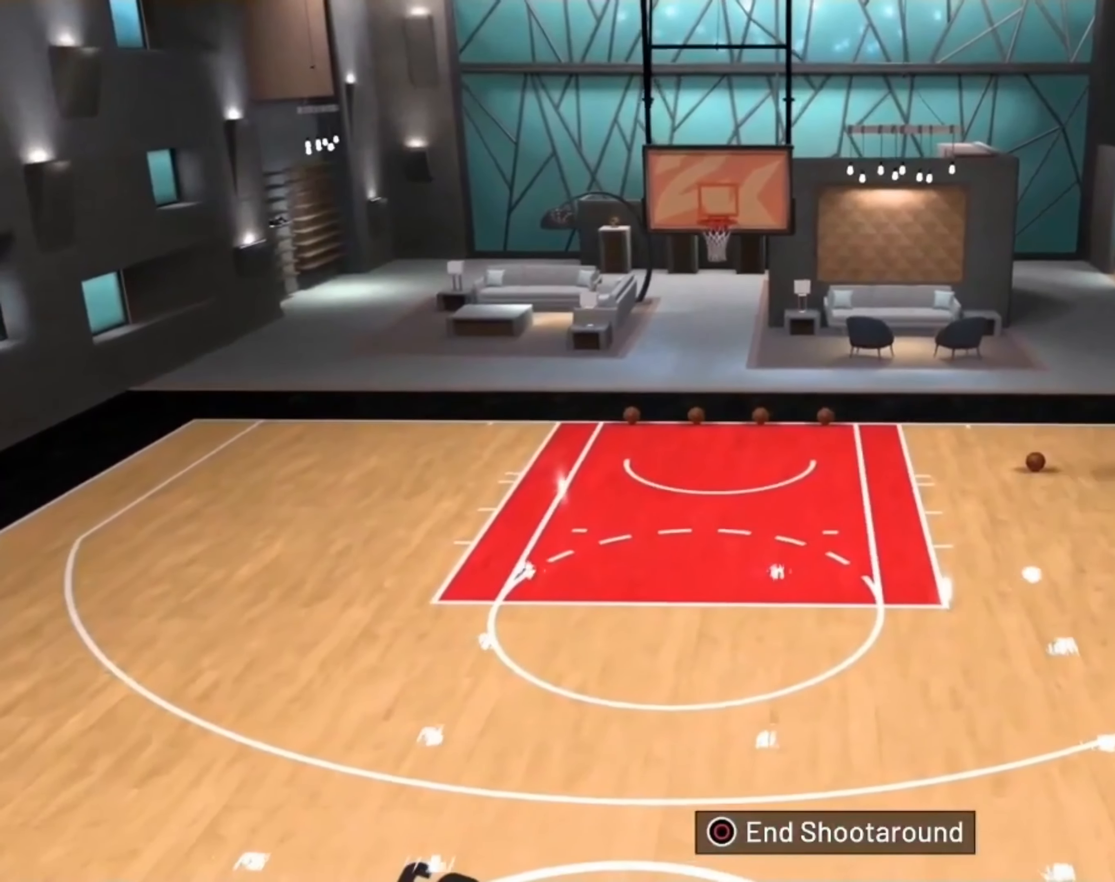
{"buttons": ["R2"], "left_stick": "center", "right_stick": "down-right", "events": []}
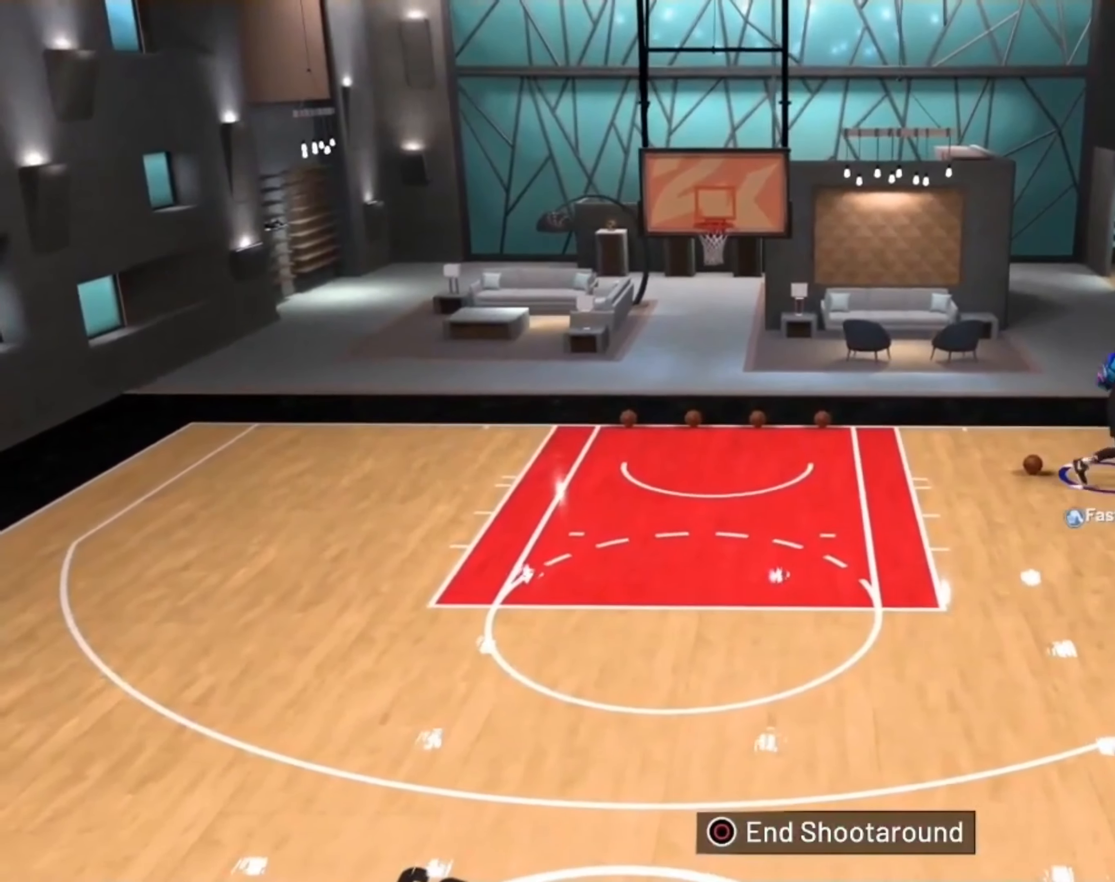
{"buttons": ["R2"], "left_stick": "up-right", "right_stick": "center", "events": [[333, "right_stick", "right"], [467, "left_stick", "up-right"], [467, "right_stick", "center"]]}
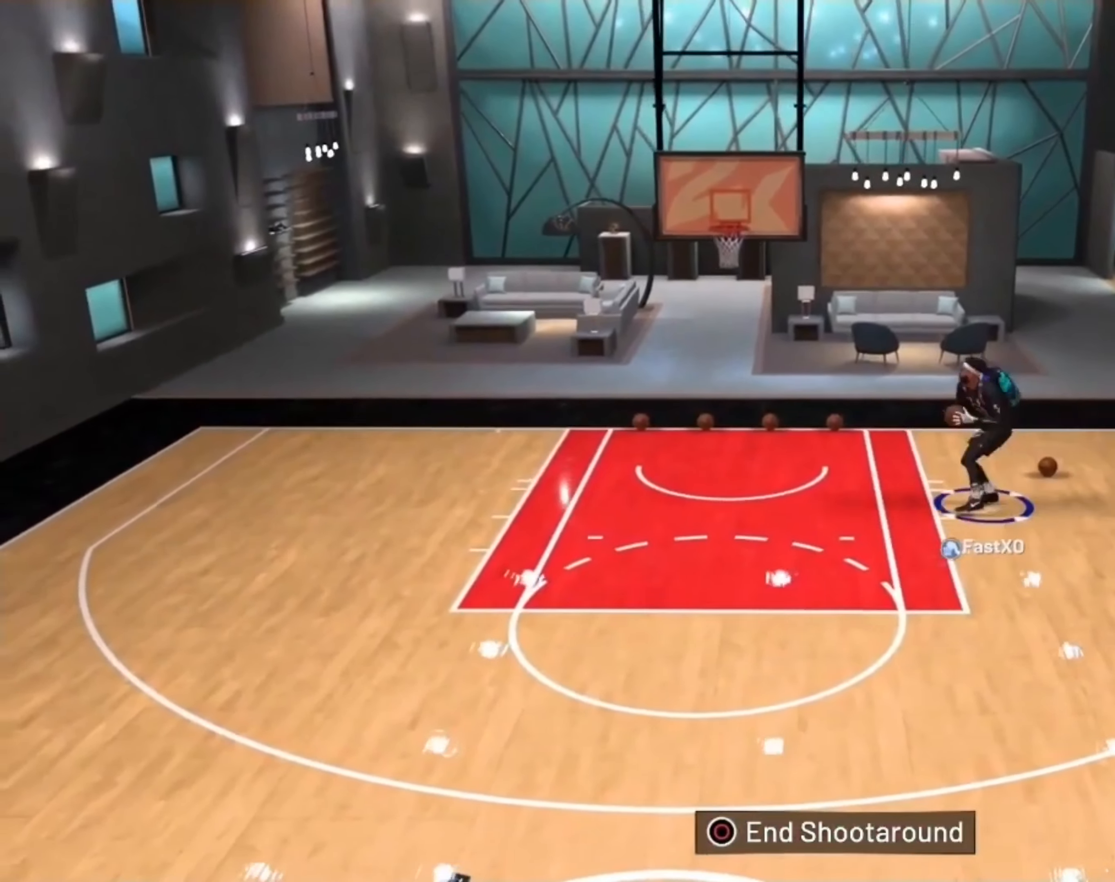
{"buttons": [], "left_stick": "center", "right_stick": "center", "events": [[133, "left_stick", "center"], [200, "R2", "up"]]}
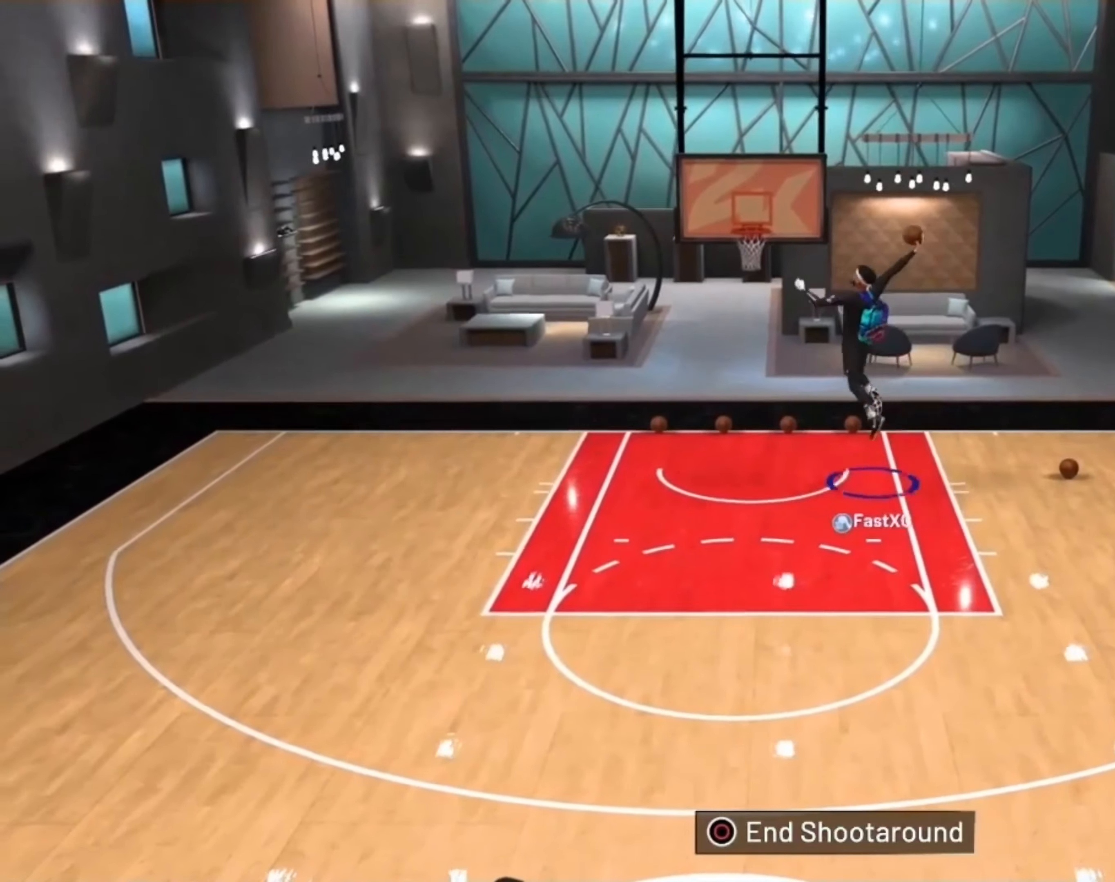
{"buttons": ["R2"], "left_stick": "center", "right_stick": "center", "events": [[166, "R2", "down"]]}
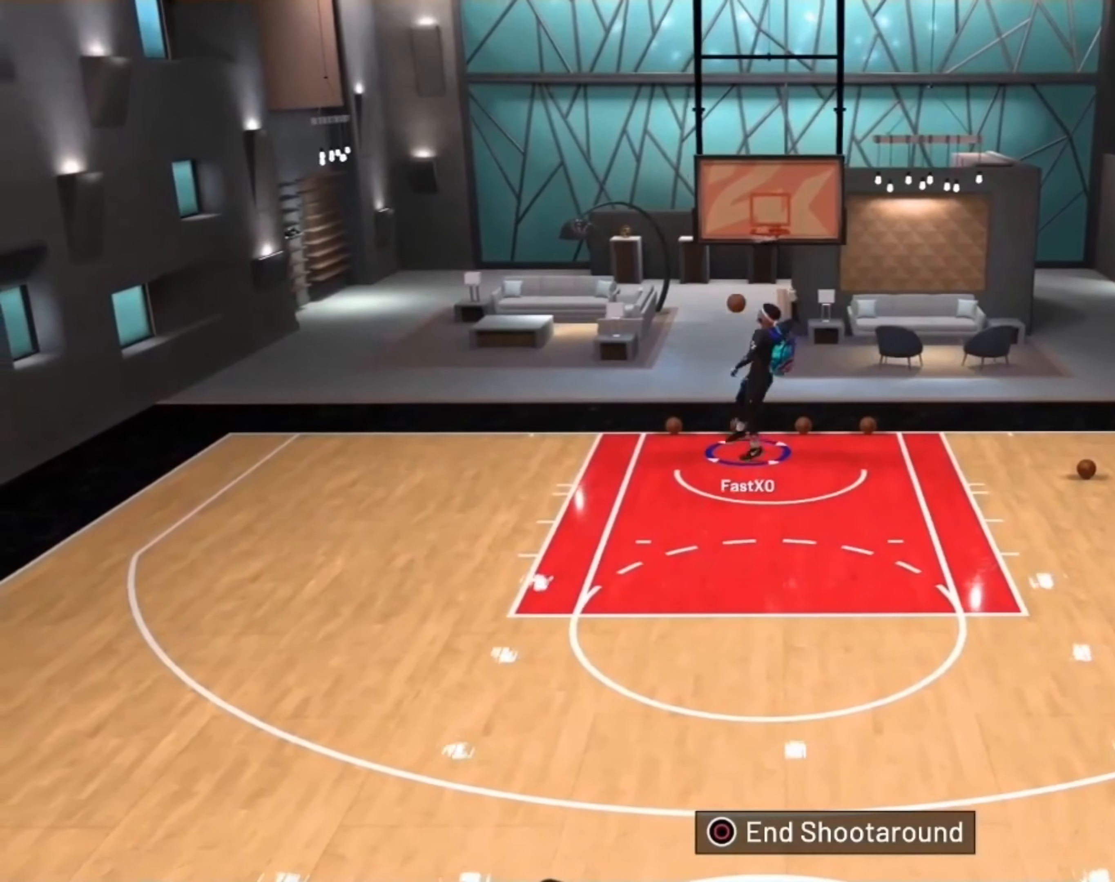
{"buttons": ["R2"], "left_stick": "up-left", "right_stick": "center", "events": [[33, "left_stick", "left"], [266, "left_stick", "center"], [466, "left_stick", "up-left"]]}
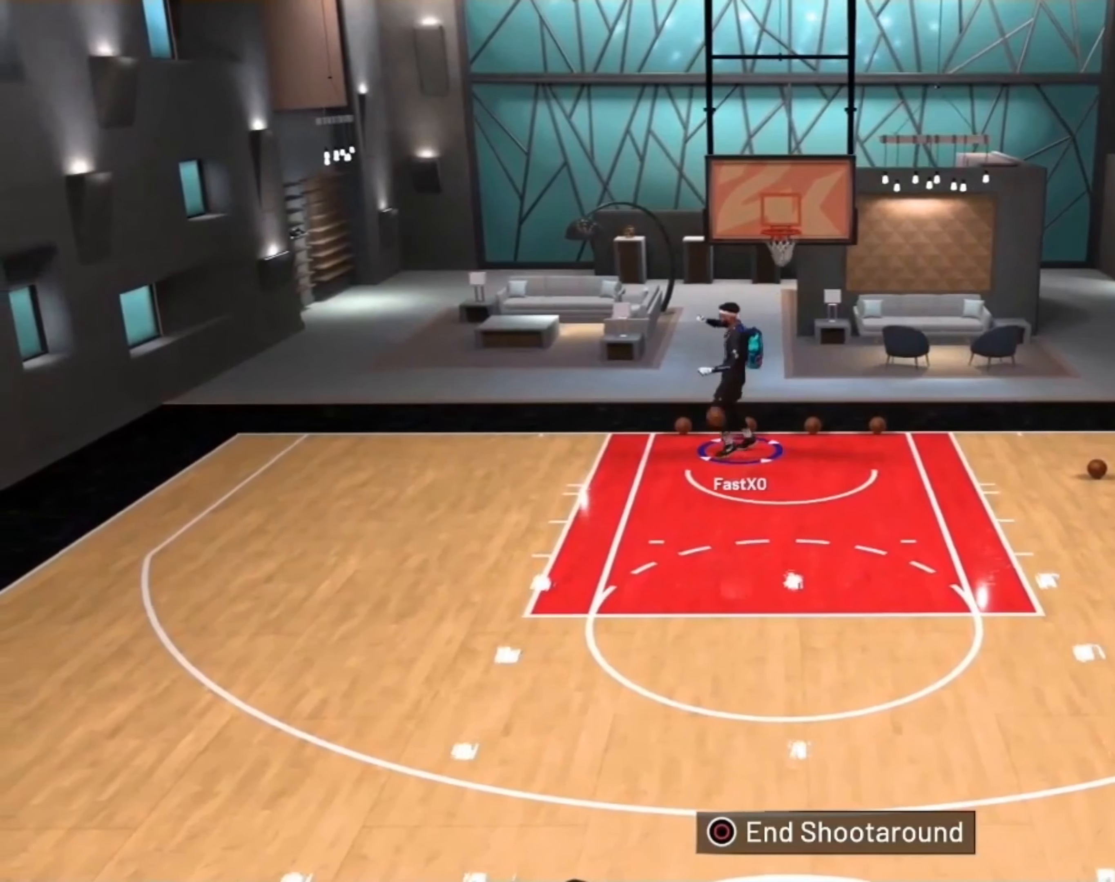
{"buttons": ["R2"], "left_stick": "down-left", "right_stick": "center", "events": [[200, "left_stick", "down-left"]]}
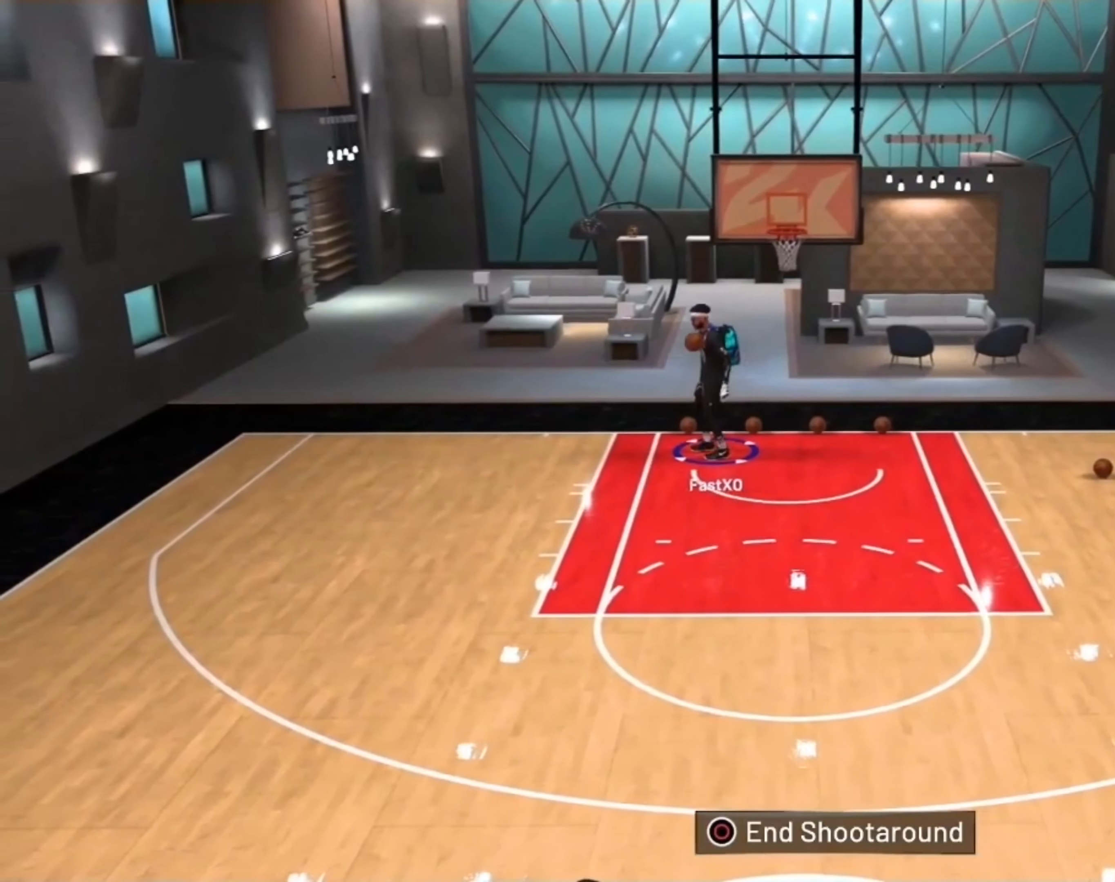
{"buttons": ["R2"], "left_stick": "down-left", "right_stick": "center", "events": []}
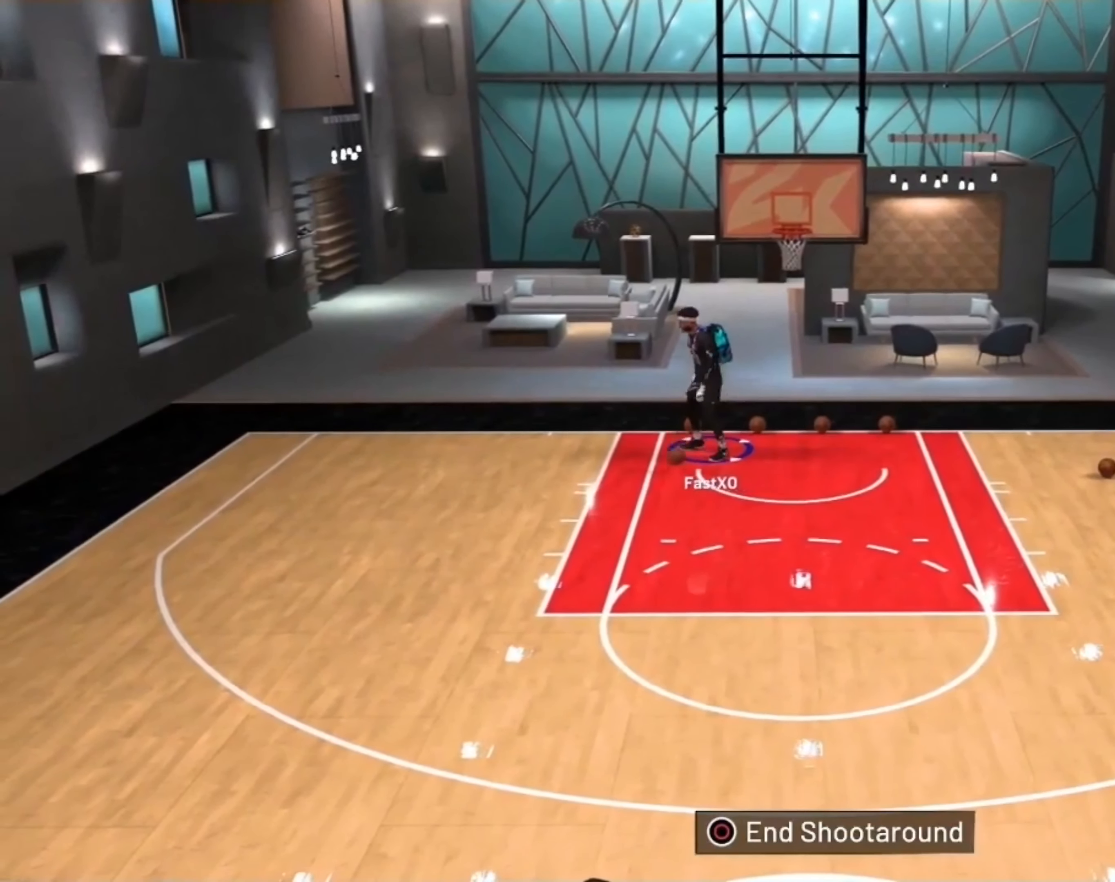
{"buttons": ["R2"], "left_stick": "down", "right_stick": "center", "events": [[233, "left_stick", "down"]]}
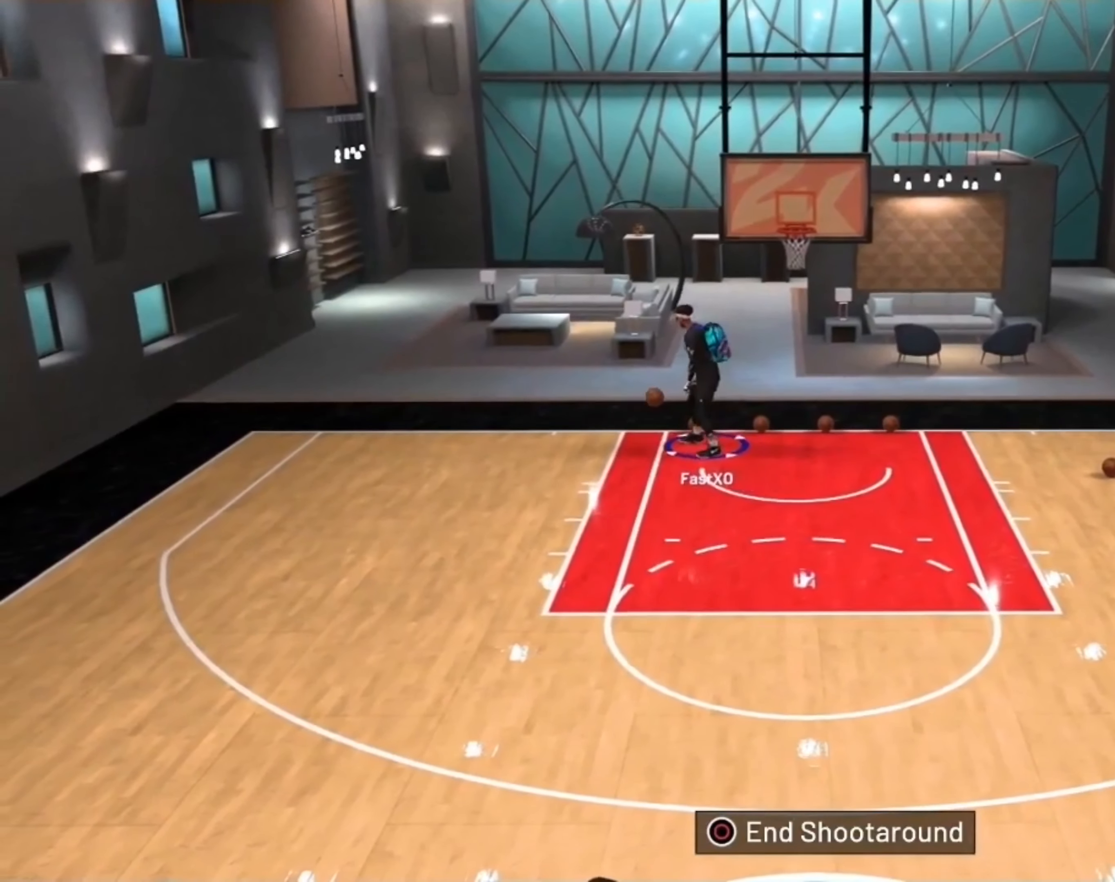
{"buttons": ["R2"], "left_stick": "down", "right_stick": "center", "events": []}
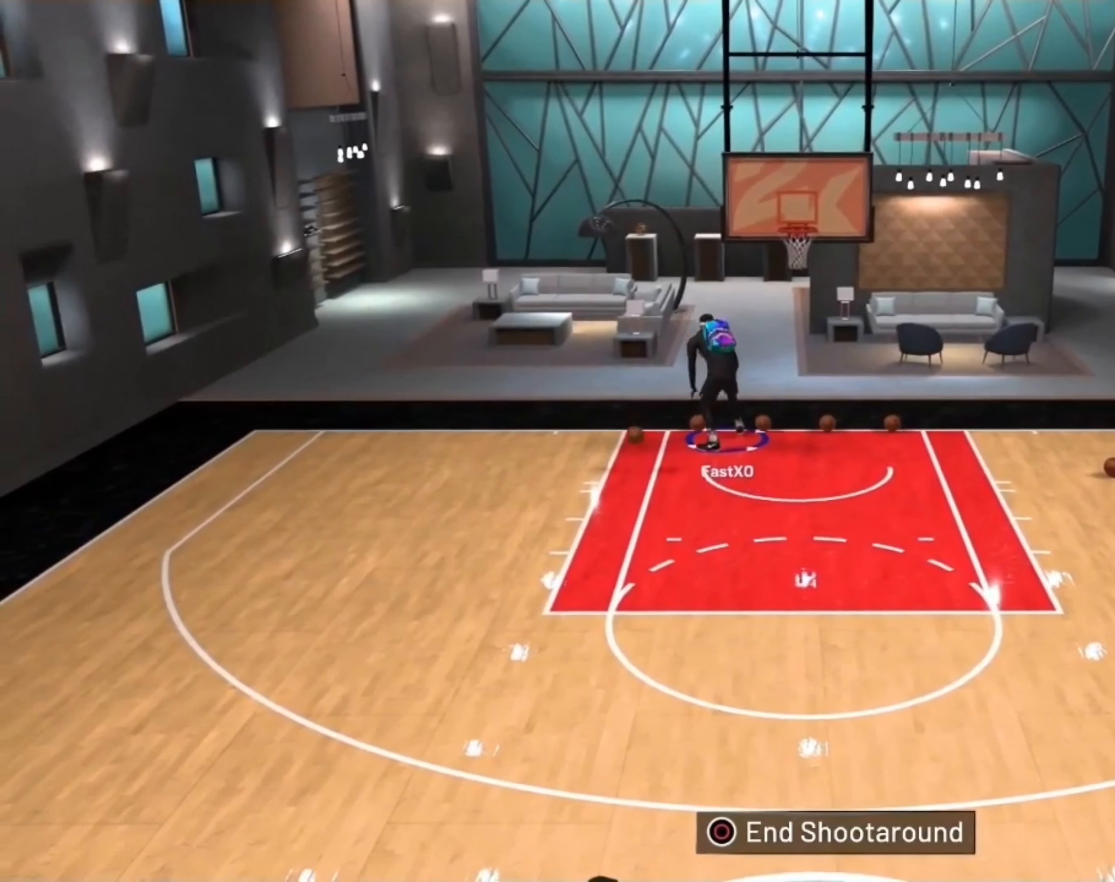
{"buttons": ["R2"], "left_stick": "down", "right_stick": "center", "events": []}
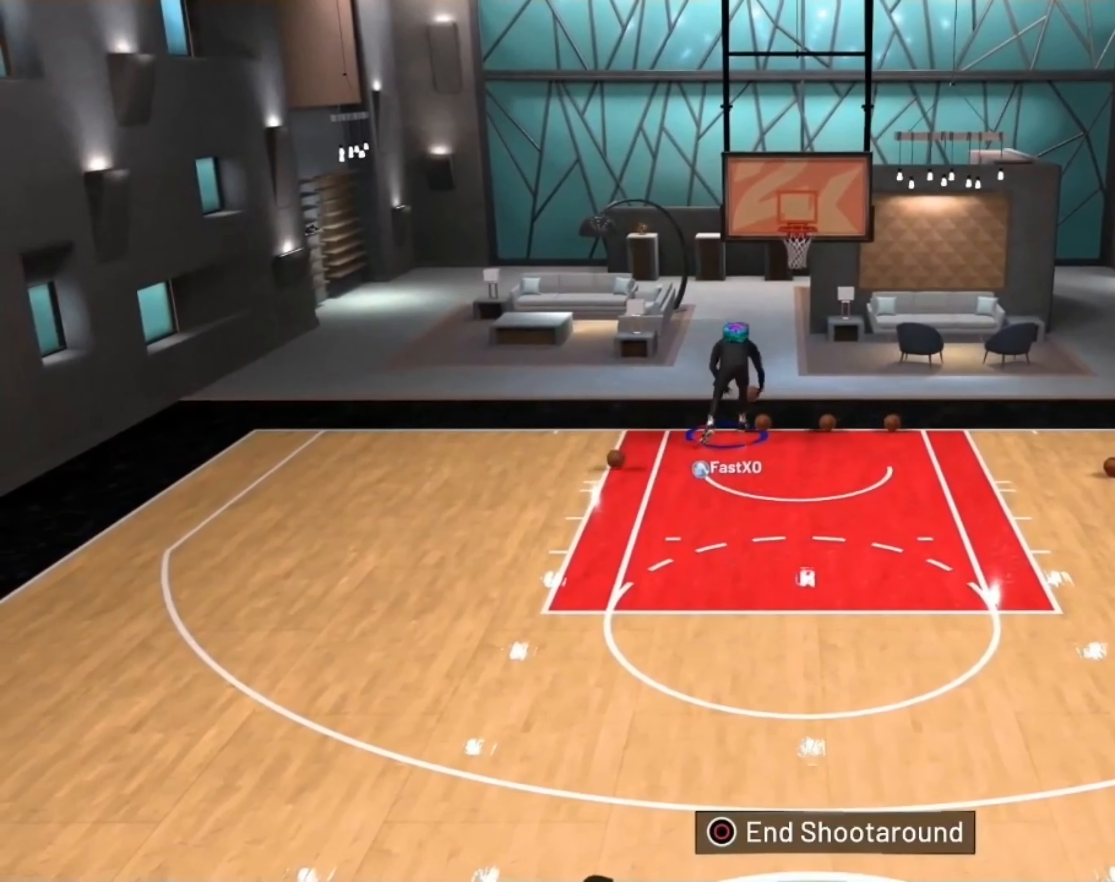
{"buttons": ["R2"], "left_stick": "down", "right_stick": "center", "events": []}
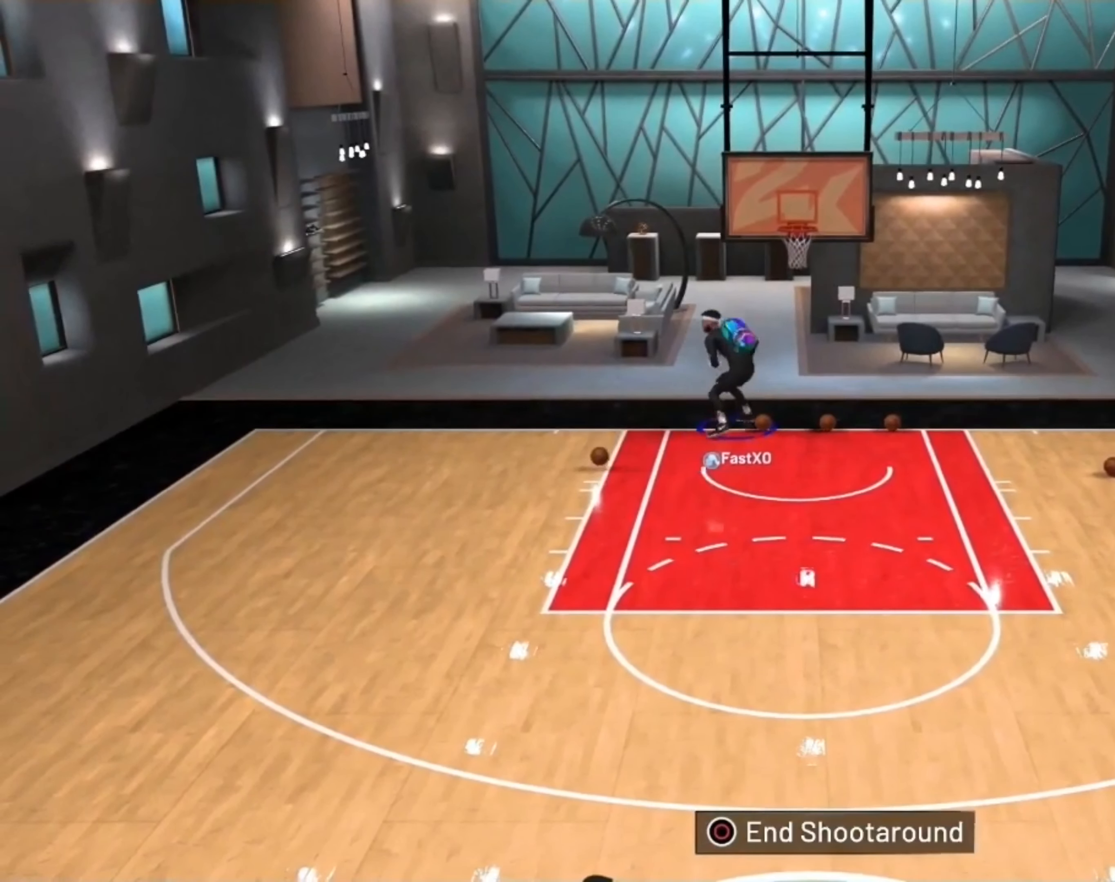
{"buttons": ["R2"], "left_stick": "down", "right_stick": "center", "events": []}
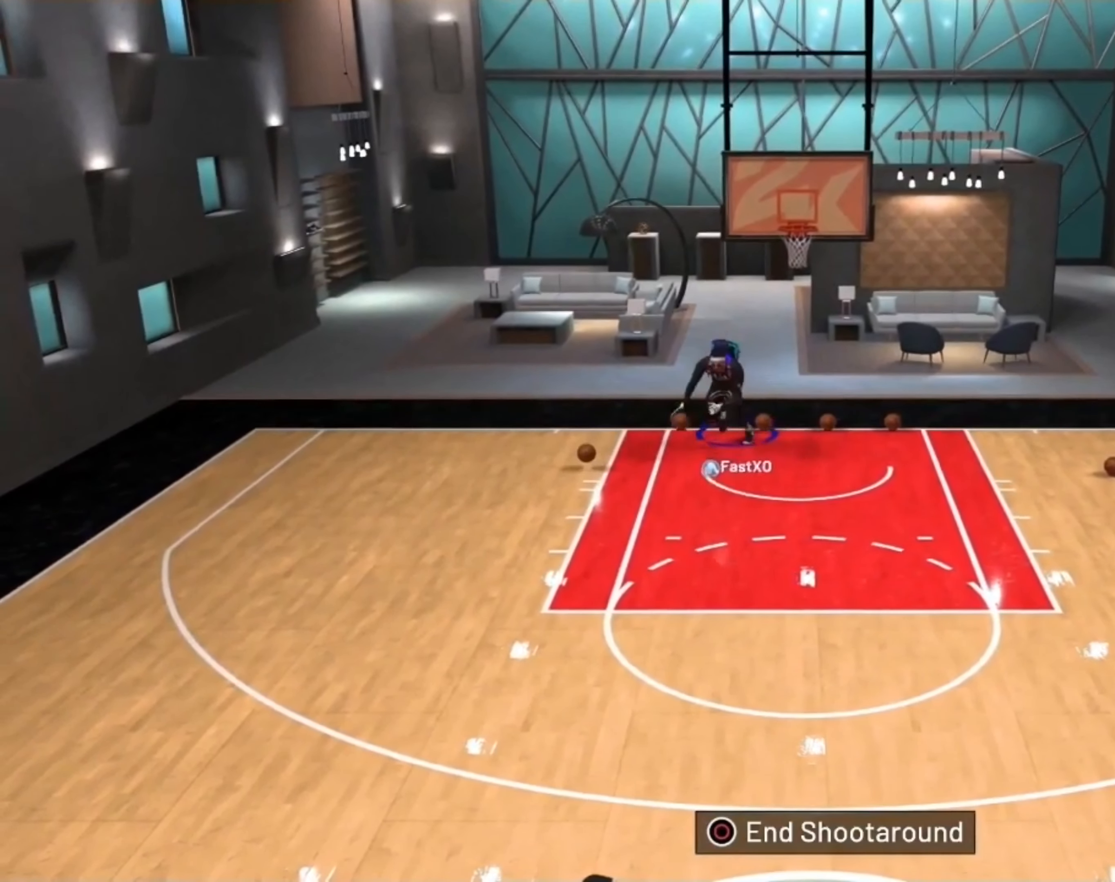
{"buttons": [], "left_stick": "center", "right_stick": "center", "events": [[333, "right_stick", "left"], [366, "R2", "up"], [433, "left_stick", "center"], [466, "right_stick", "center"]]}
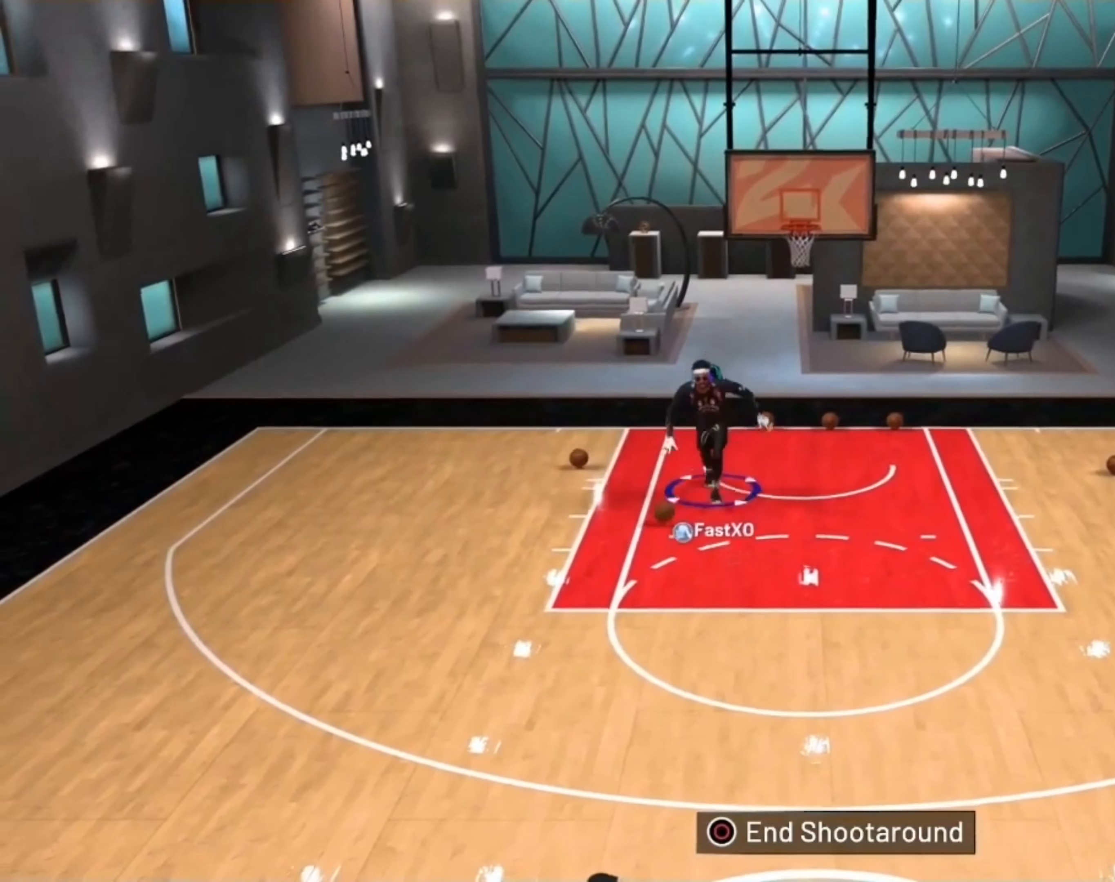
{"buttons": [], "left_stick": "center", "right_stick": "center", "events": []}
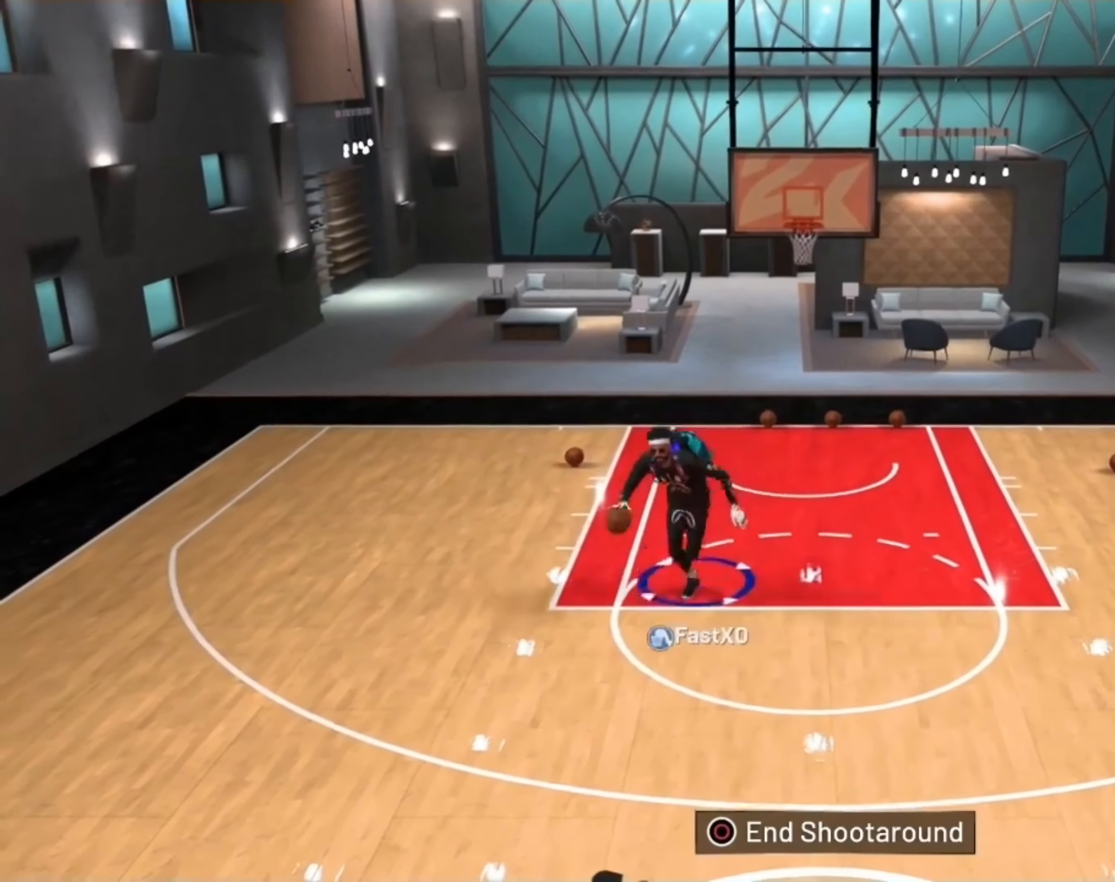
{"buttons": [], "left_stick": "center", "right_stick": "center", "events": [[234, "right_stick", "right"], [434, "right_stick", "center"]]}
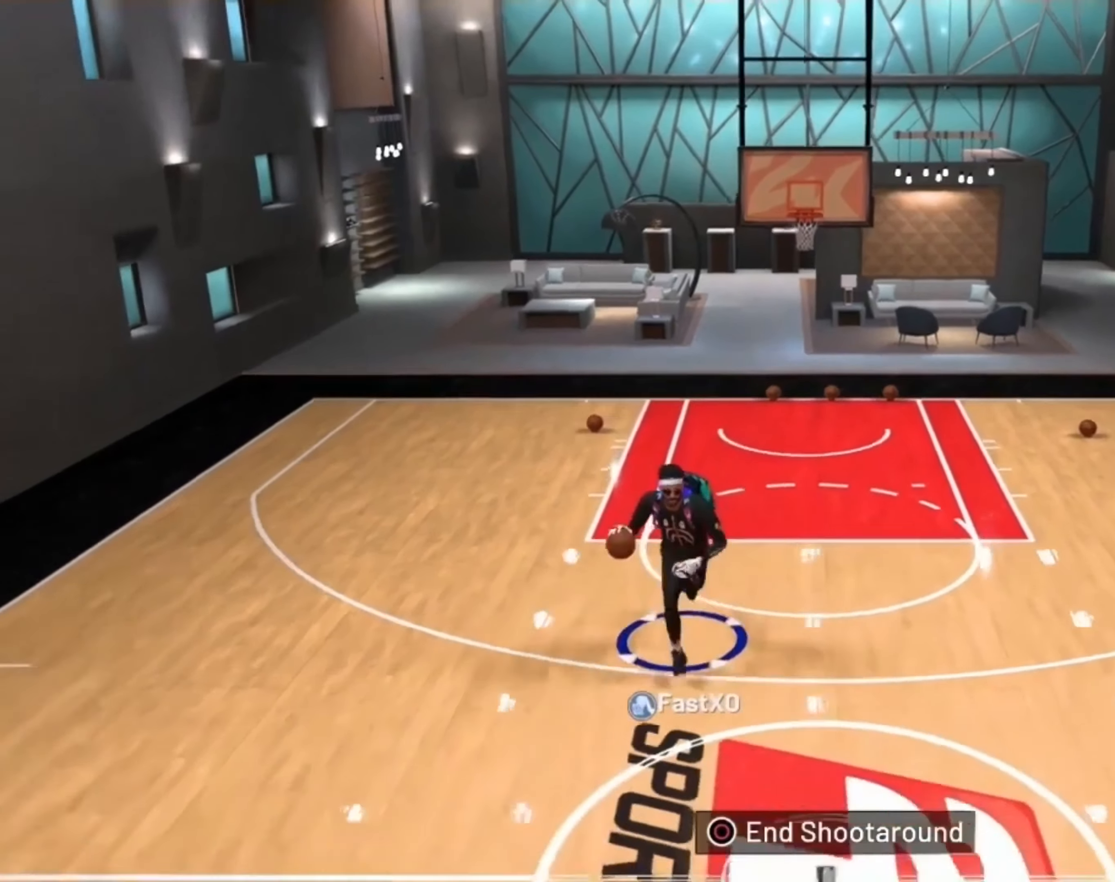
{"buttons": ["R2"], "left_stick": "right", "right_stick": "center", "events": [[300, "left_stick", "right"], [467, "R2", "down"]]}
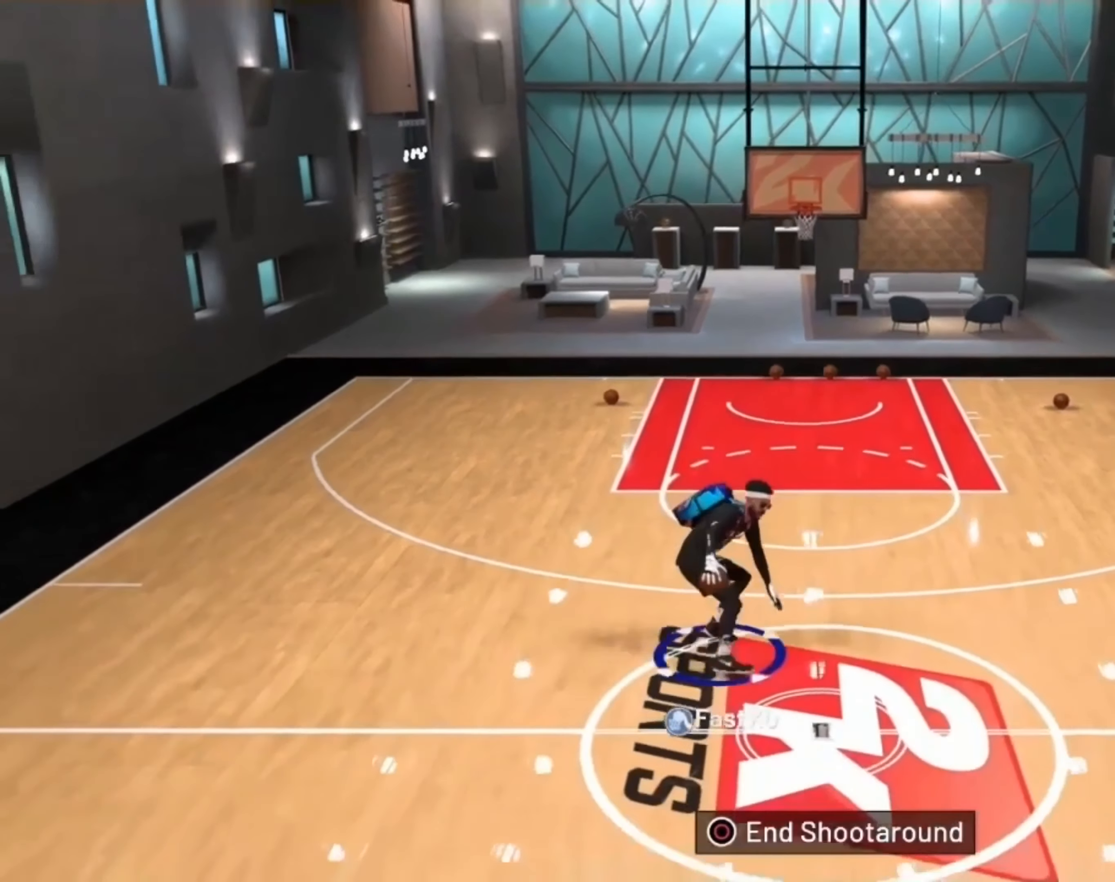
{"buttons": ["R2"], "left_stick": "up-right", "right_stick": "center", "events": [[234, "left_stick", "up-right"]]}
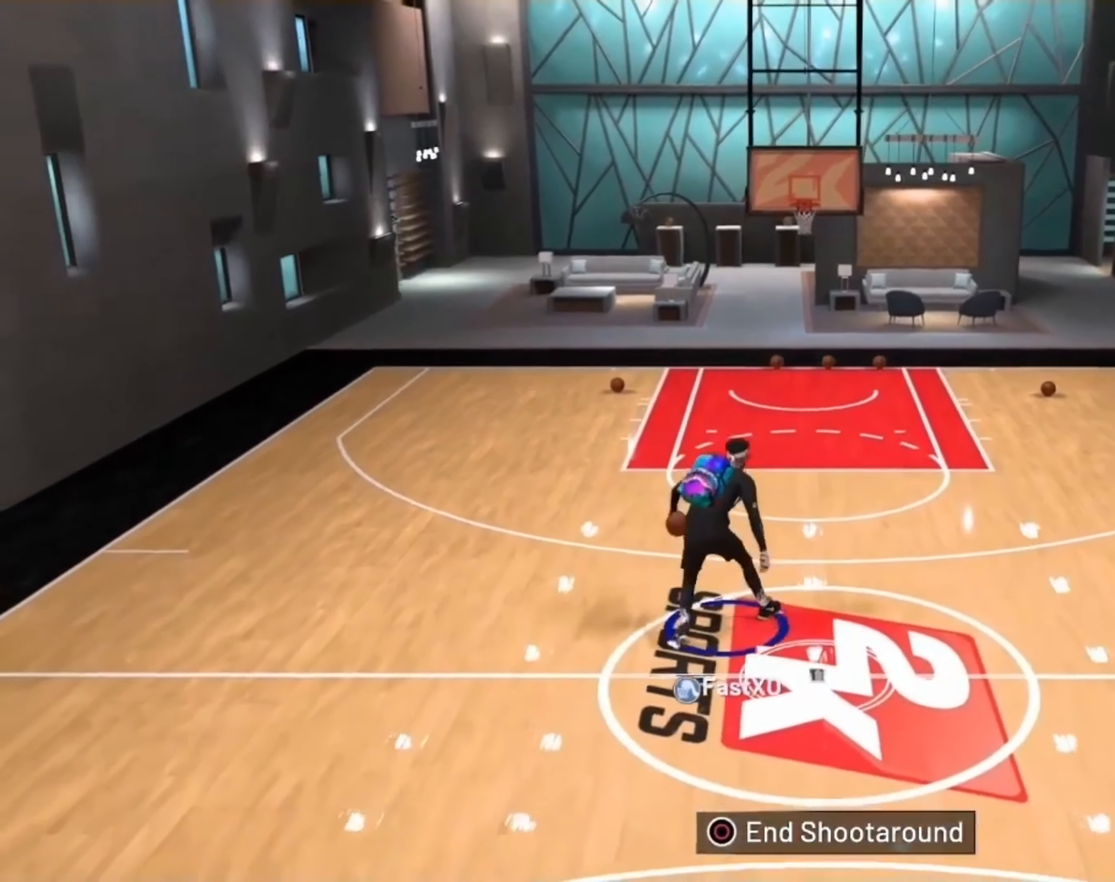
{"buttons": ["R2"], "left_stick": "up-right", "right_stick": "center", "events": []}
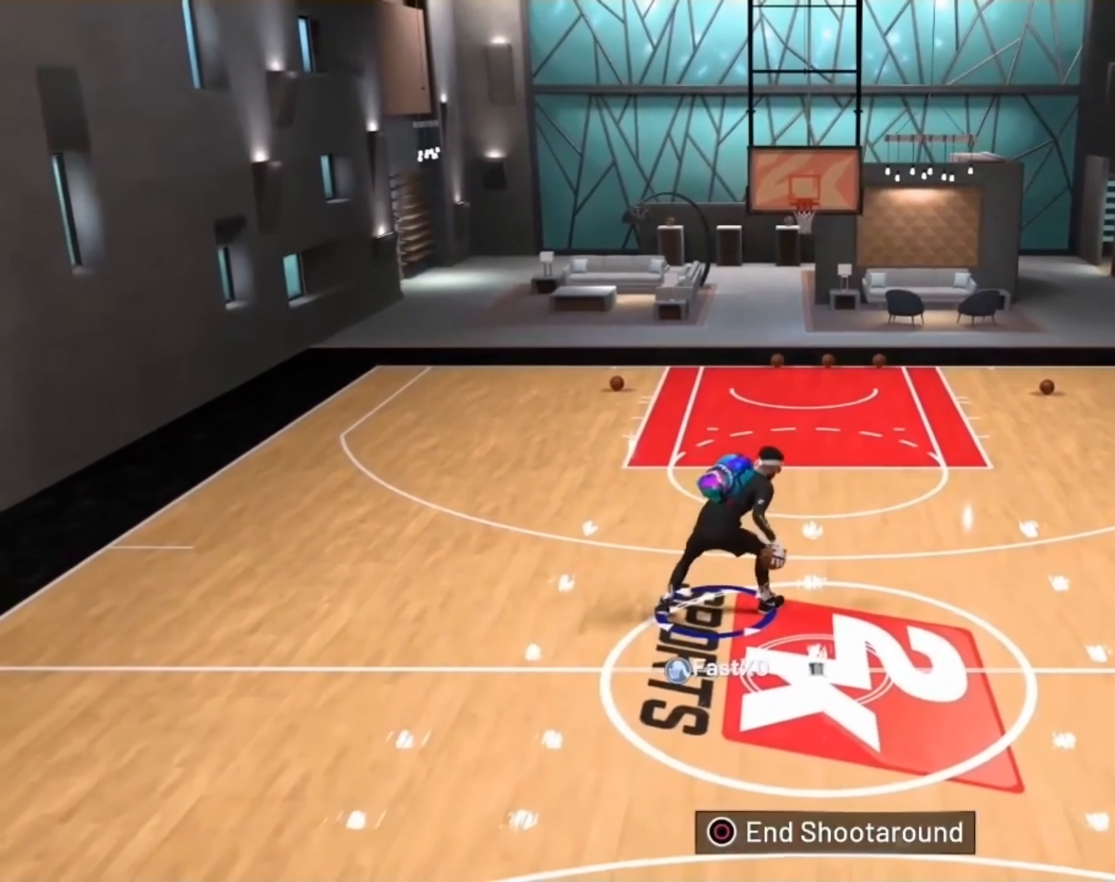
{"buttons": ["R2"], "left_stick": "up-right", "right_stick": "center", "events": []}
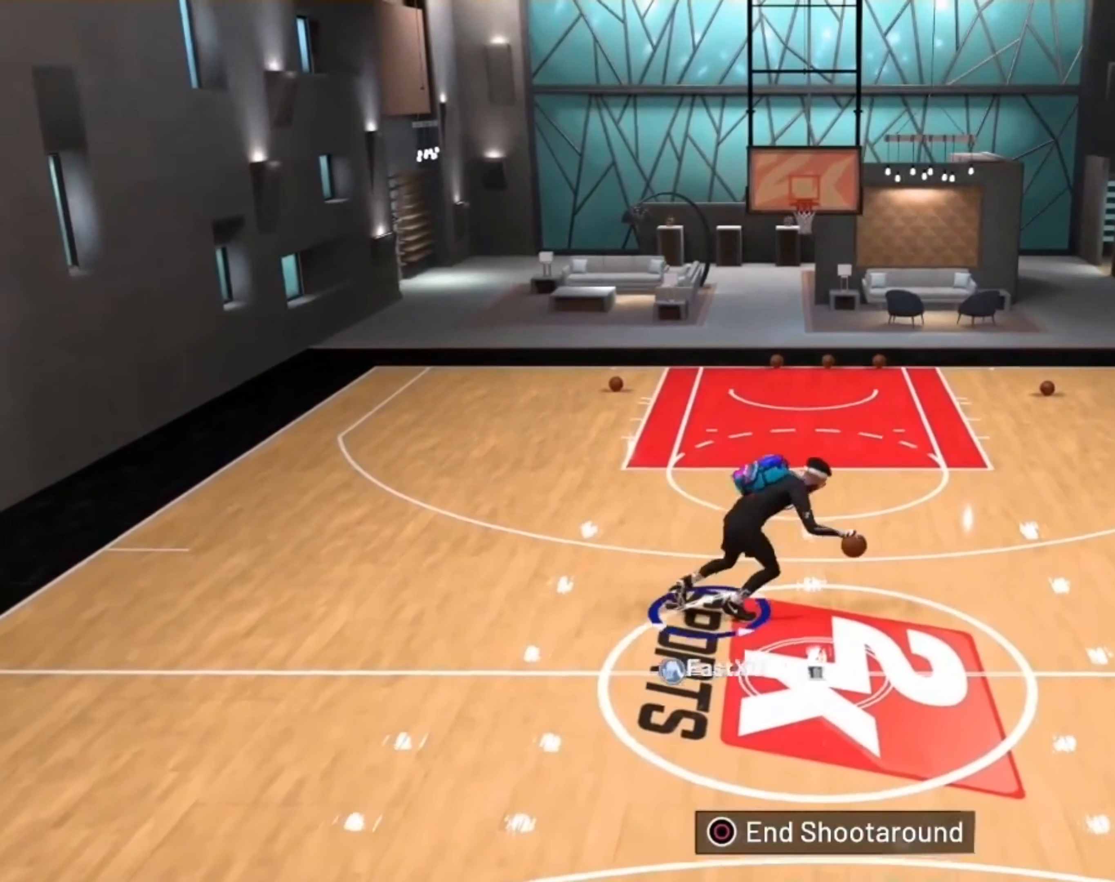
{"buttons": ["R2"], "left_stick": "up-right", "right_stick": "center", "events": []}
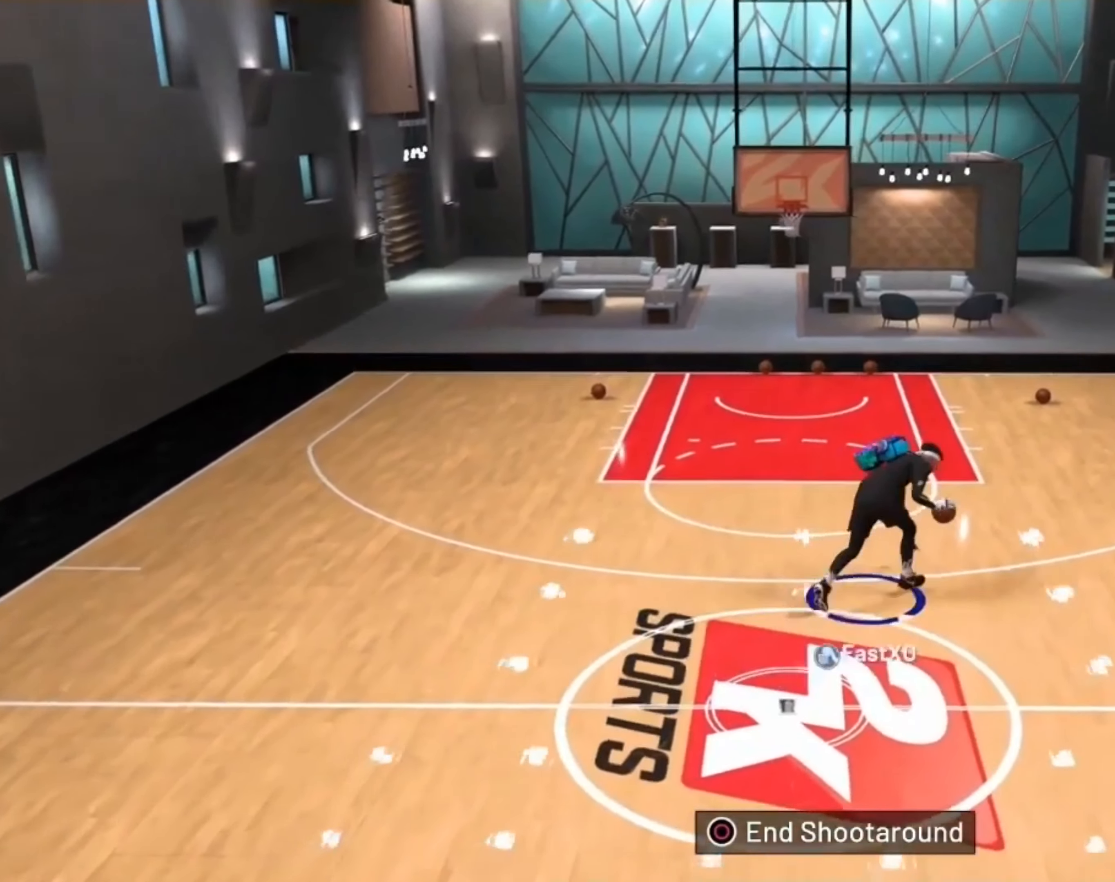
{"buttons": ["R2"], "left_stick": "up", "right_stick": "down-right", "events": [[34, "right_stick", "up"], [134, "right_stick", "right"], [234, "right_stick", "down-right"], [334, "left_stick", "up"]]}